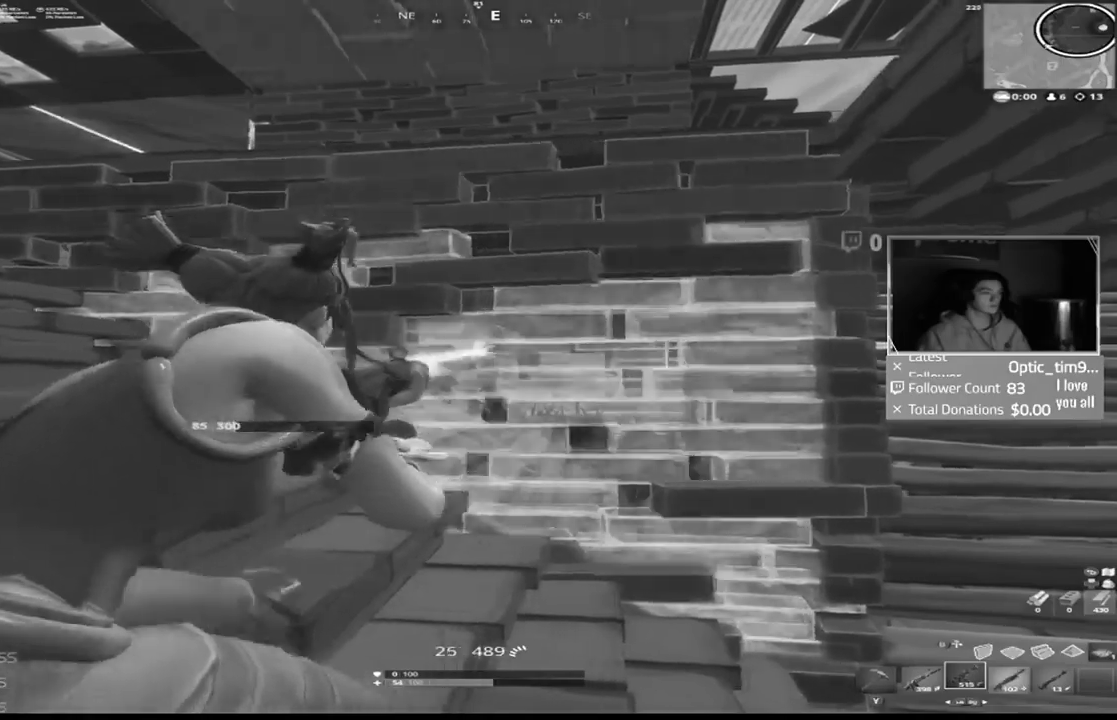
Gameplay with a controller (Xbox layout); each line is a JSON object with the inputs held at the frame after it. "button_events" lists button changes between this image and that frame as [ms after this image, input, new state], when the widget could be followed in between (sticks are given only as held states).
{"buttons": ["L2", "R2"], "left_stick": "up", "right_stick": "center", "button_events": []}
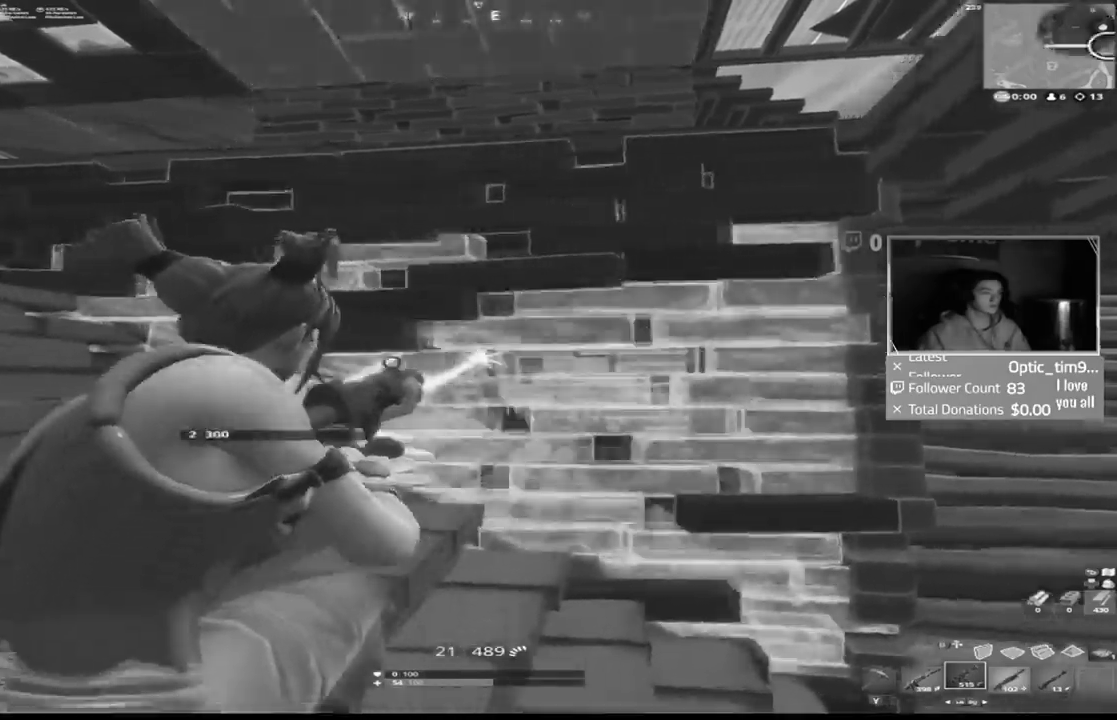
{"buttons": ["L2", "R2"], "left_stick": "up", "right_stick": "right", "button_events": []}
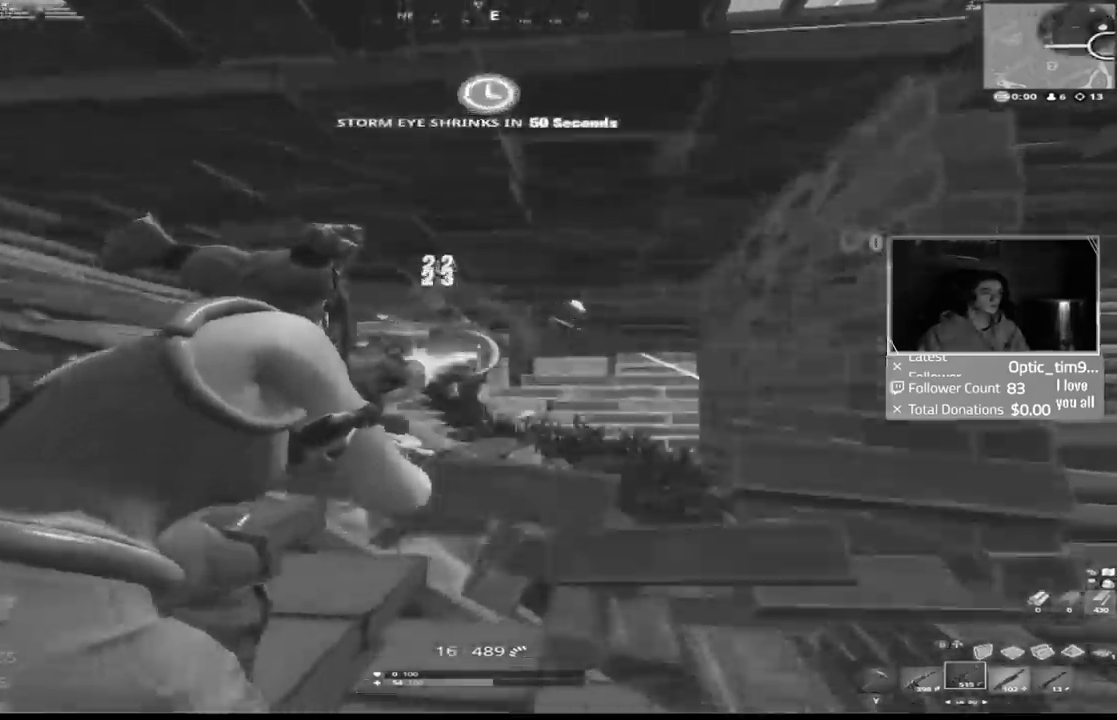
{"buttons": ["L2", "R2"], "left_stick": "up-right", "right_stick": "right", "button_events": []}
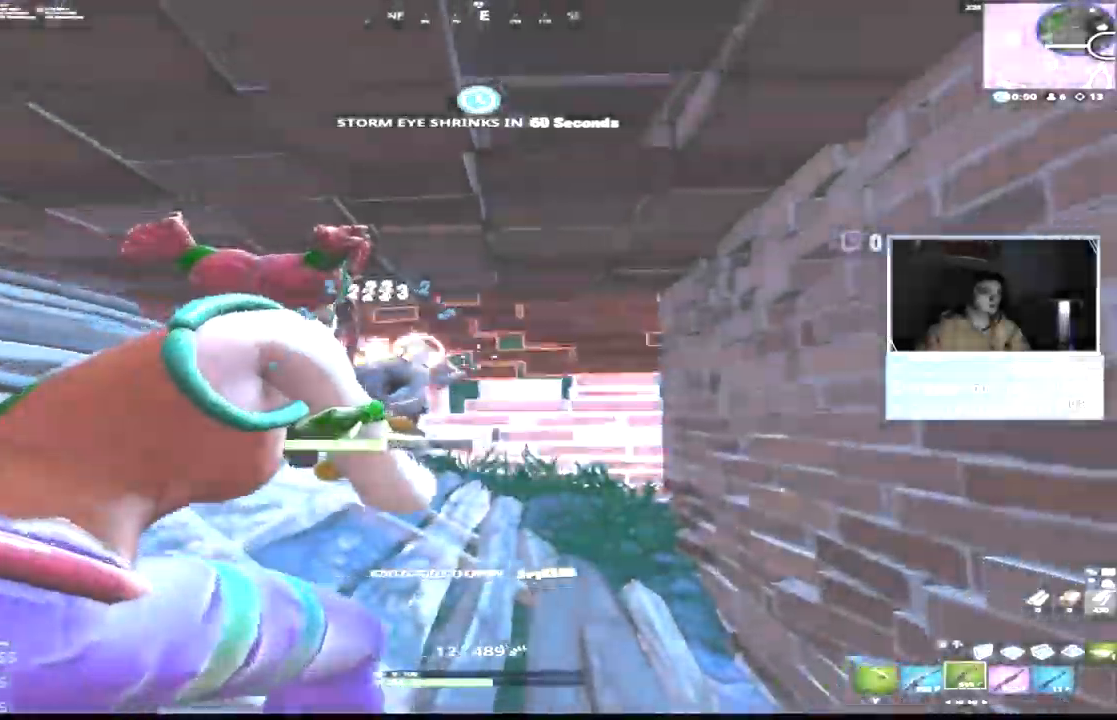
{"buttons": [], "left_stick": "up-right", "right_stick": "down-right", "button_events": [[50, "DPAD_RIGHT", "down"], [117, "R2", "up"], [134, "L2", "up"], [184, "R1", "down"], [284, "R1", "up"], [317, "DPAD_RIGHT", "up"]]}